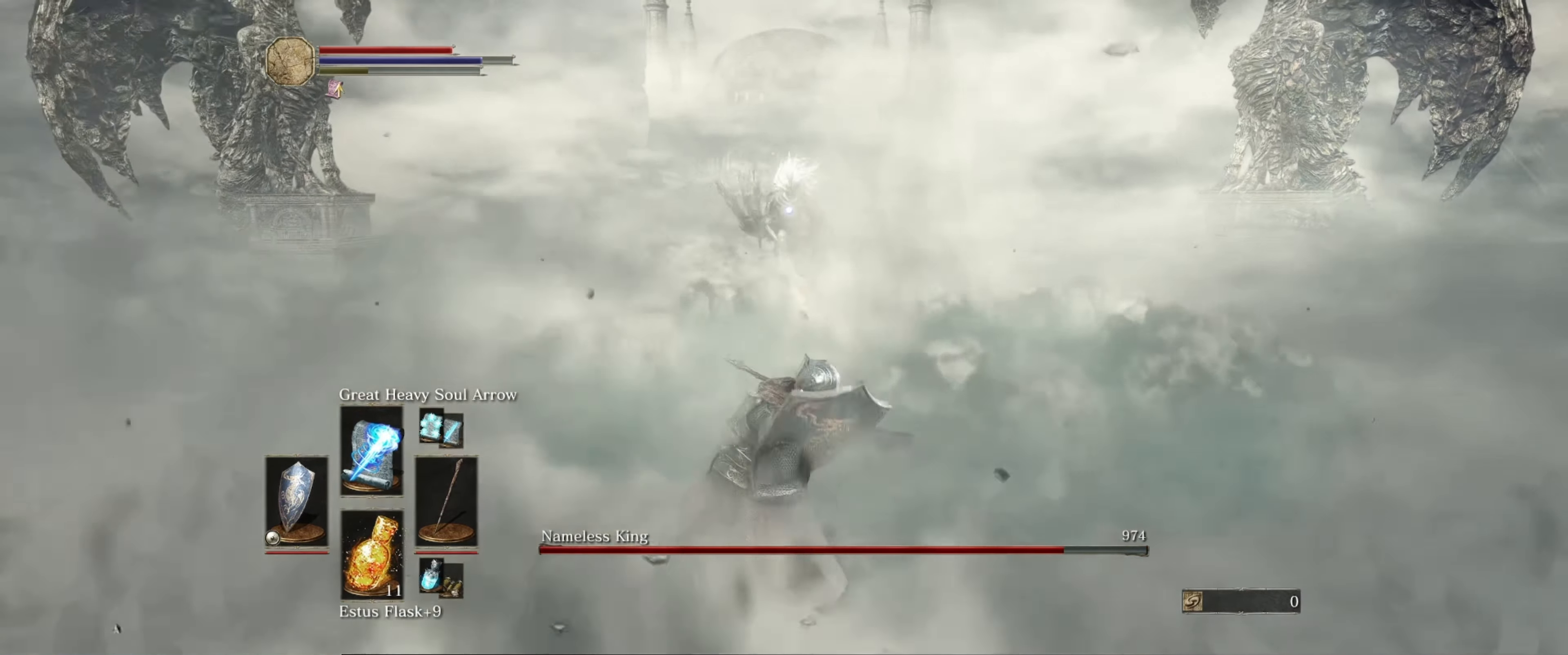
Gameplay with a controller (Xbox layout); each line is a JSON object with the inputs held at the frame after it. "events" lists button and stick changes between this image and that frame as [ms after this image, input, new state], when the widget could be followed in between. Not read: L3 R3.
{"buttons": [], "left_stick": "down", "right_stick": "center", "events": [[116, "L1", "up"]]}
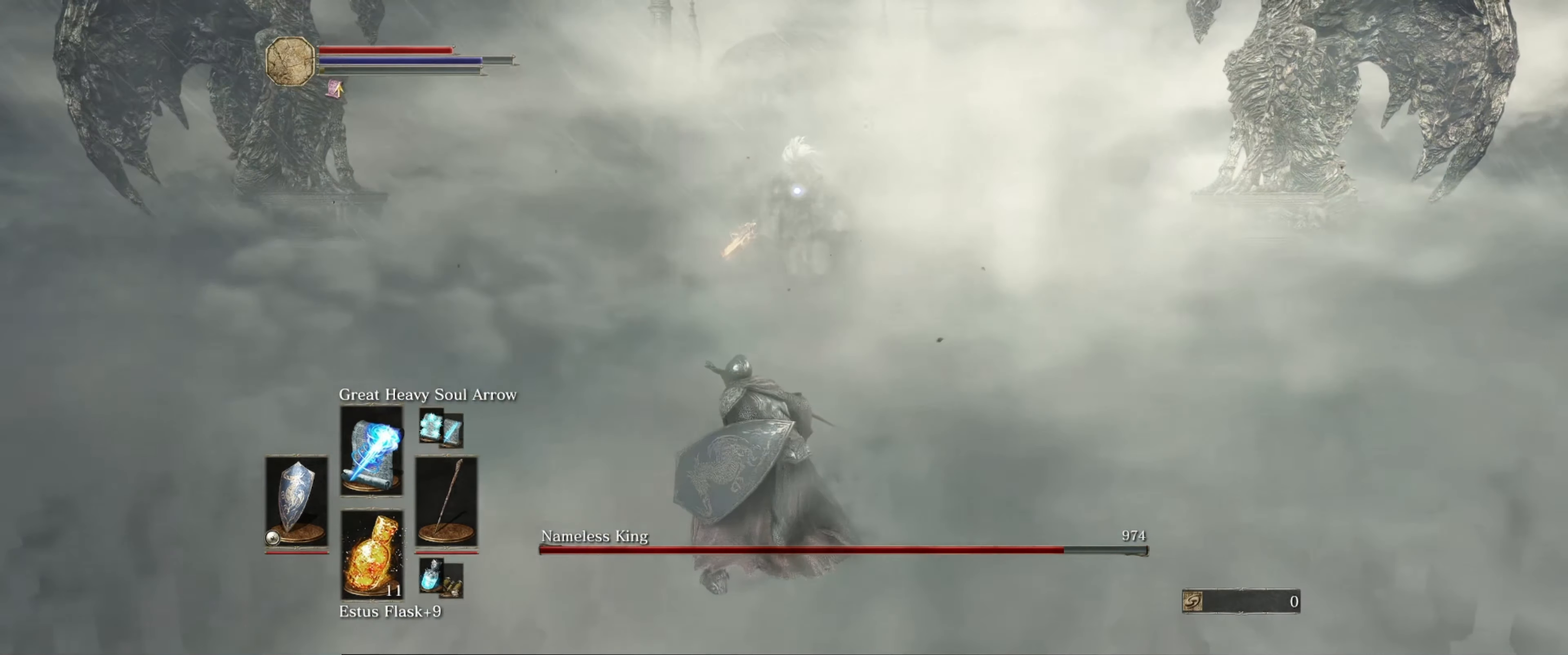
{"buttons": [], "left_stick": "down", "right_stick": "center", "events": []}
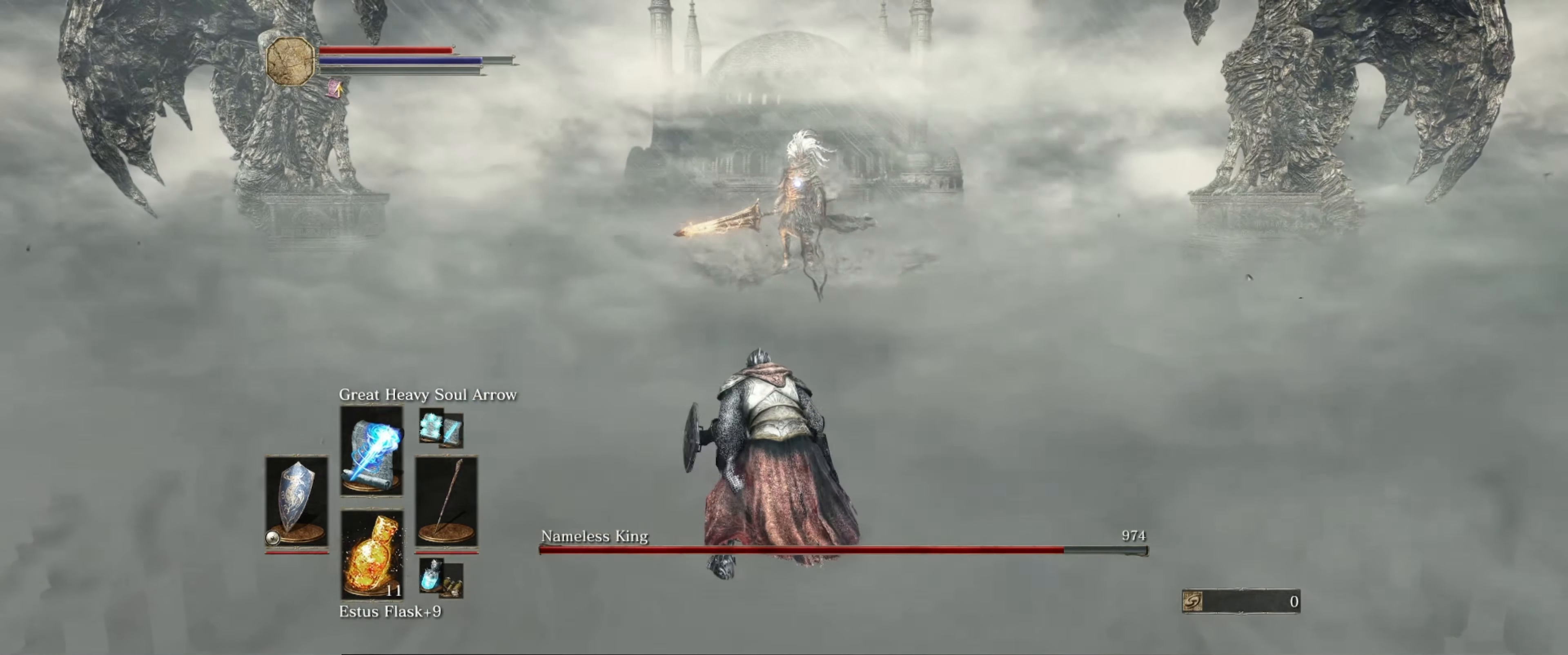
{"buttons": [], "left_stick": "down", "right_stick": "center", "events": [[16, "L1", "down"], [116, "L1", "up"], [200, "left_stick", "up"], [233, "R1", "down"], [333, "R1", "up"], [400, "R1", "down"], [416, "left_stick", "center"], [466, "left_stick", "down"], [483, "R1", "up"]]}
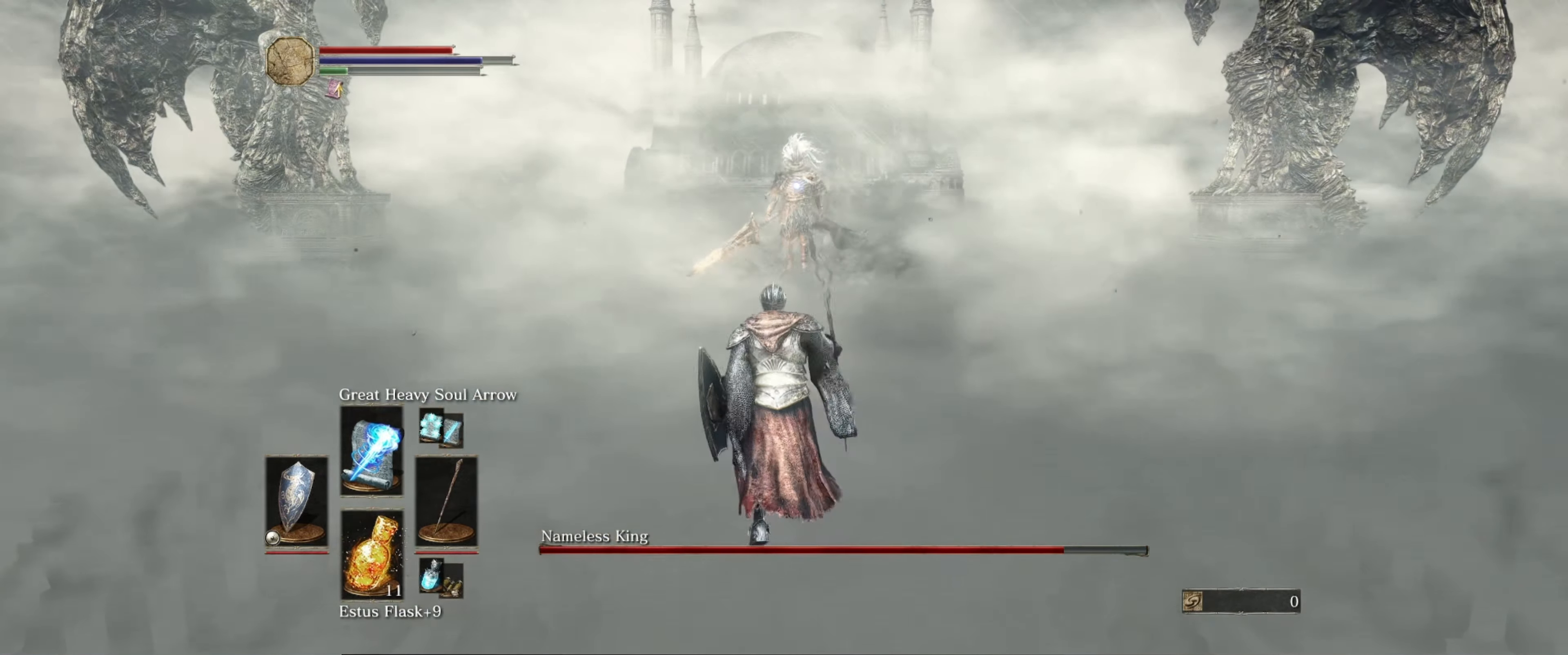
{"buttons": [], "left_stick": "down", "right_stick": "center", "events": [[66, "R1", "down"], [200, "R1", "up"]]}
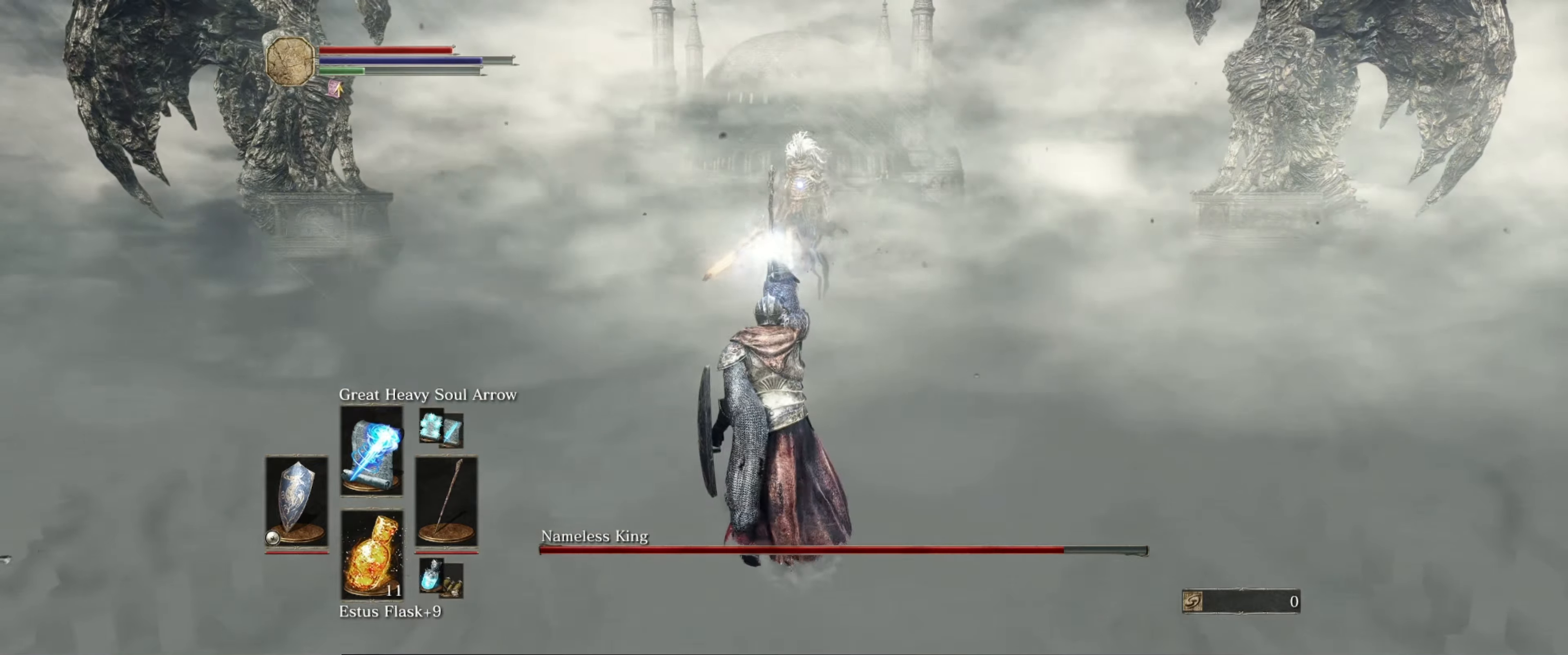
{"buttons": ["L1"], "left_stick": "down", "right_stick": "center", "events": [[133, "L1", "down"], [183, "left_stick", "center"], [383, "left_stick", "down"]]}
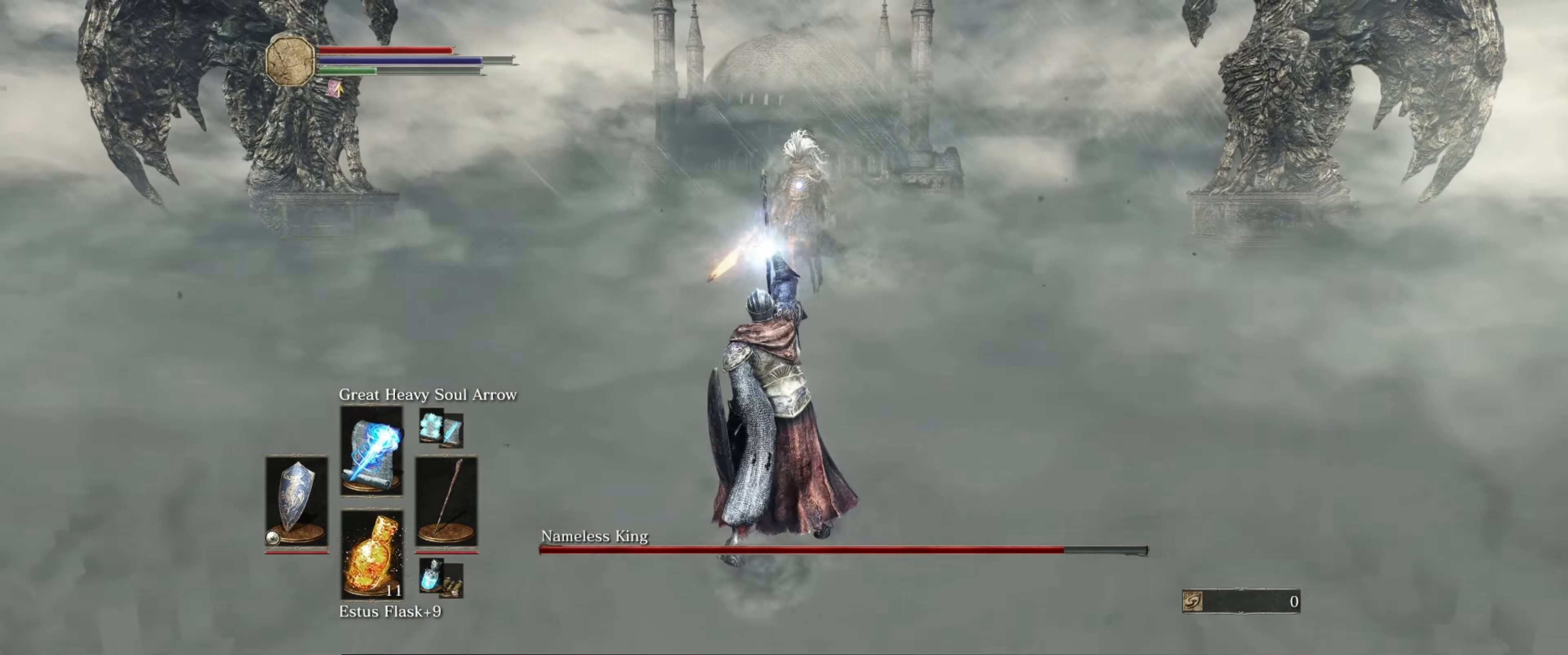
{"buttons": [], "left_stick": "down", "right_stick": "center", "events": [[233, "L1", "up"]]}
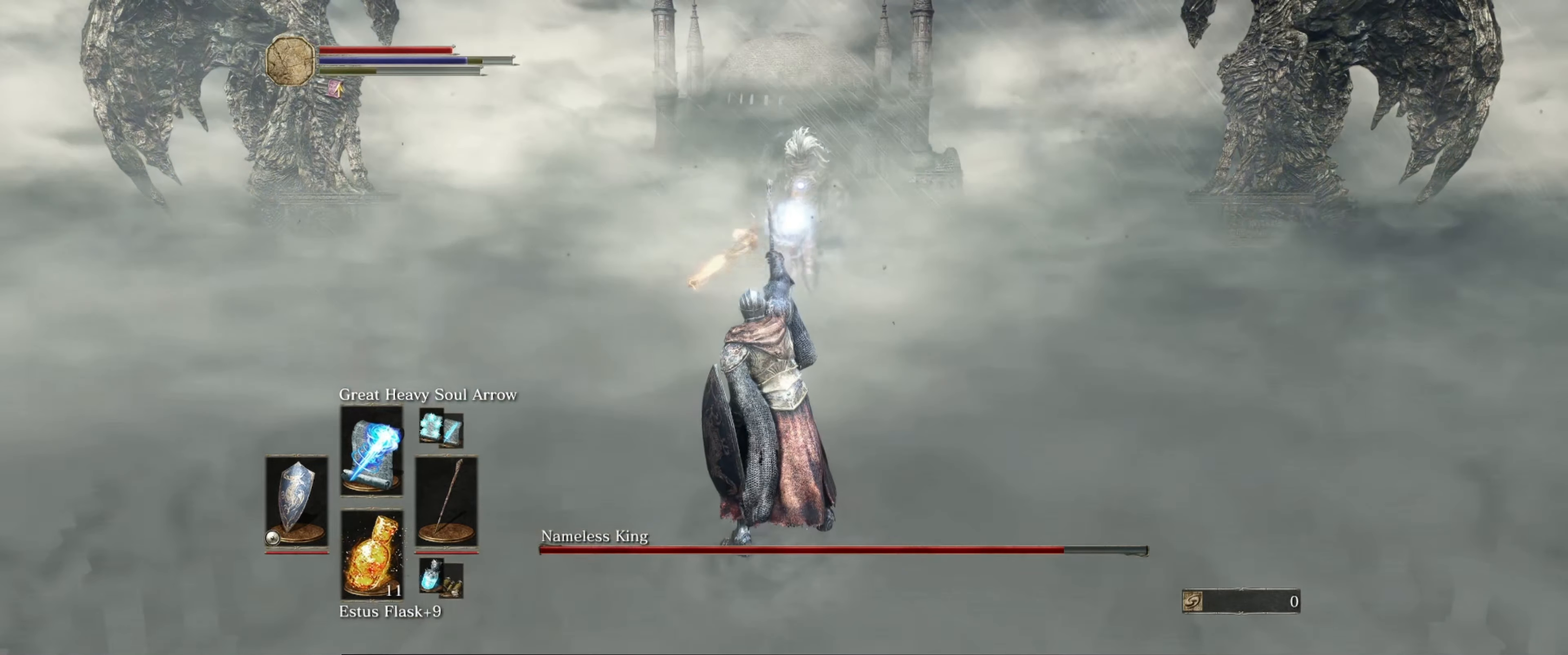
{"buttons": [], "left_stick": "down", "right_stick": "center", "events": [[67, "L1", "down"], [483, "L1", "up"]]}
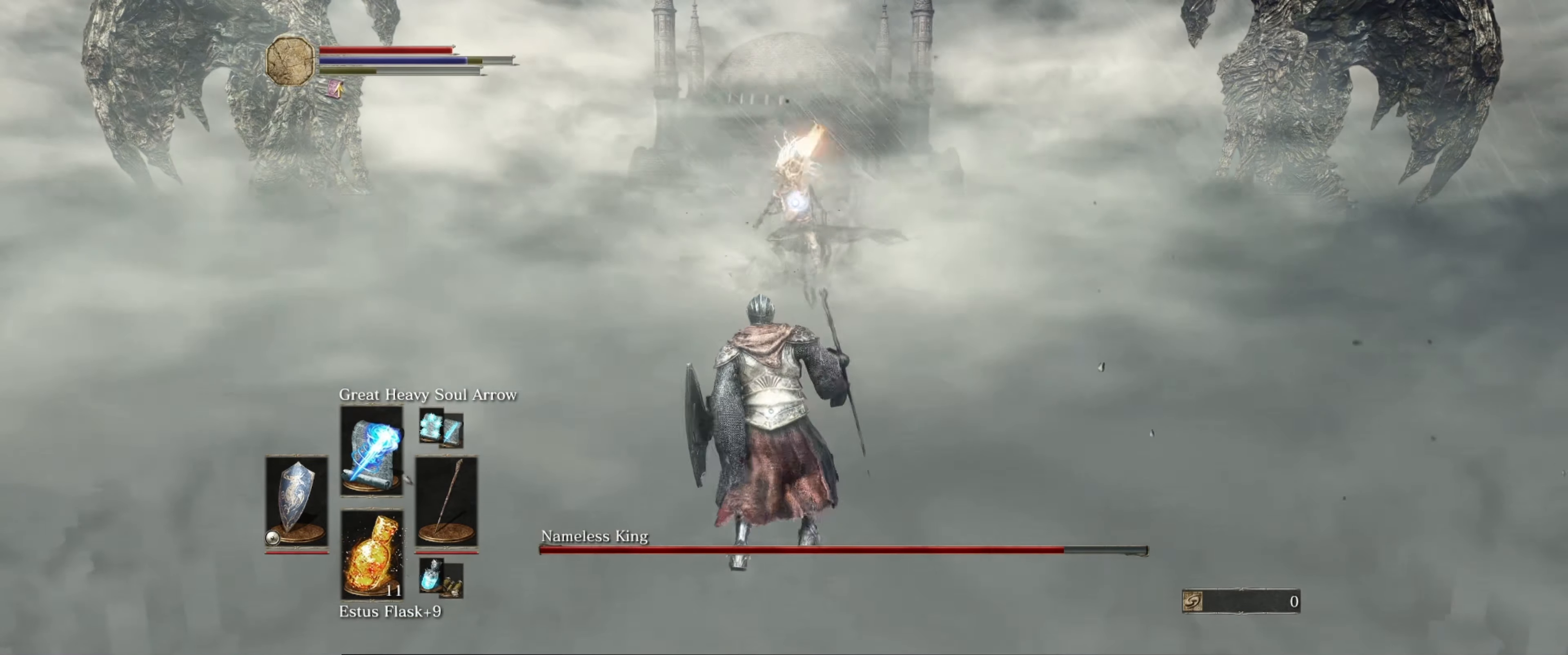
{"buttons": ["L1"], "left_stick": "down", "right_stick": "center", "events": [[200, "L1", "down"]]}
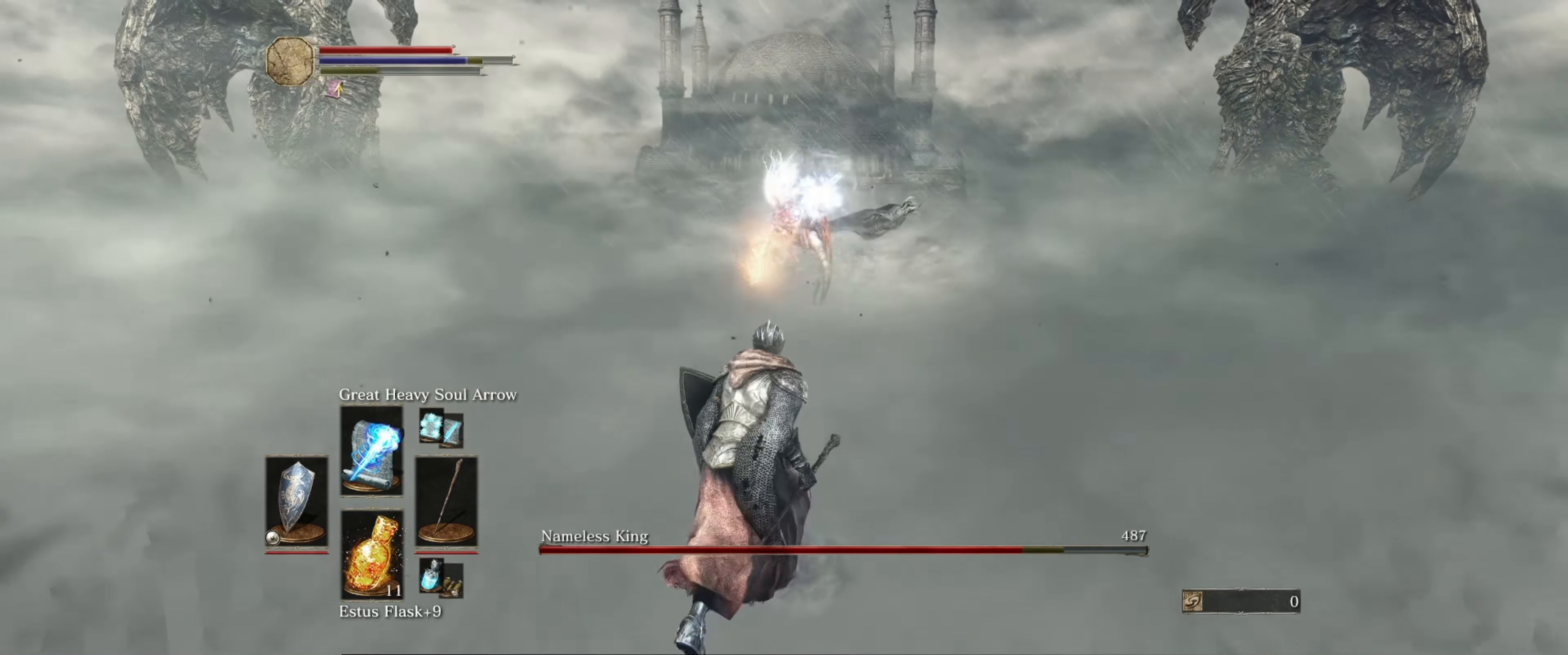
{"buttons": ["L1"], "left_stick": "down", "right_stick": "center", "events": []}
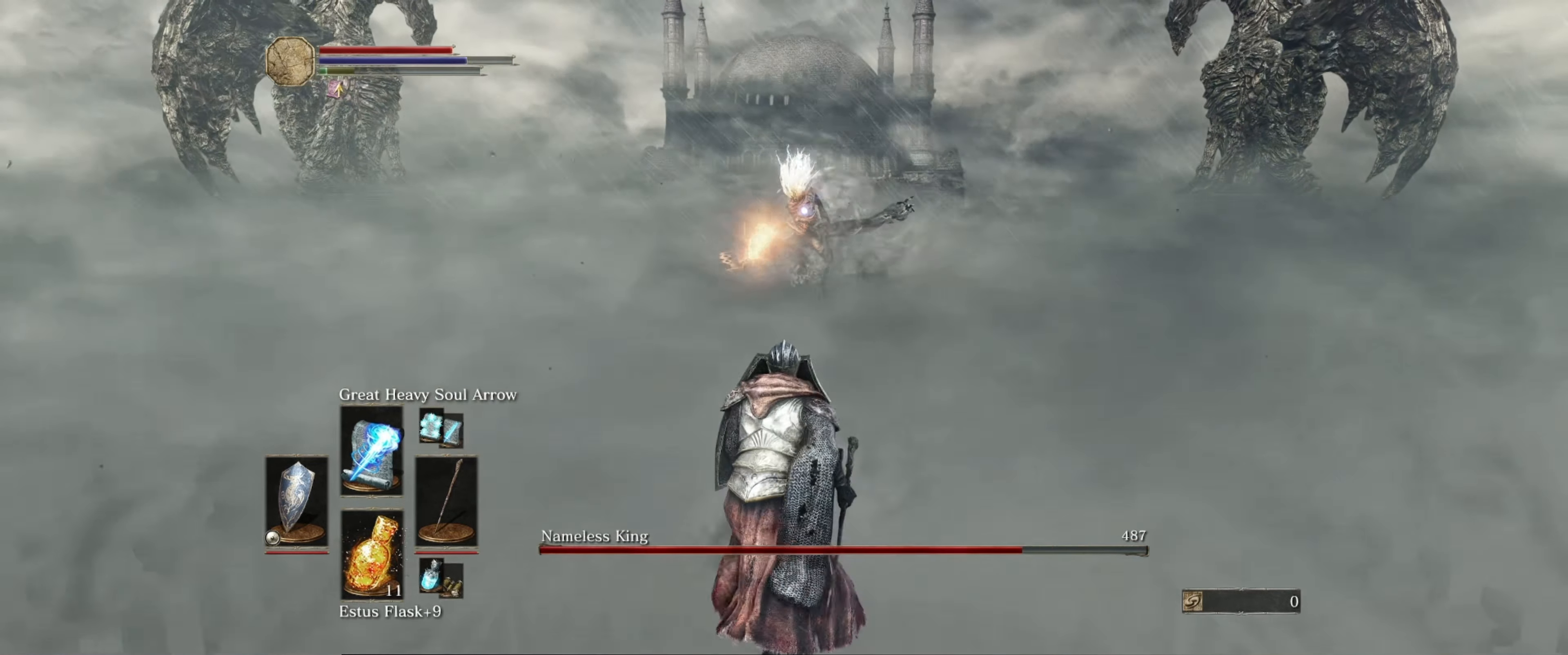
{"buttons": ["L1"], "left_stick": "down", "right_stick": "center", "events": []}
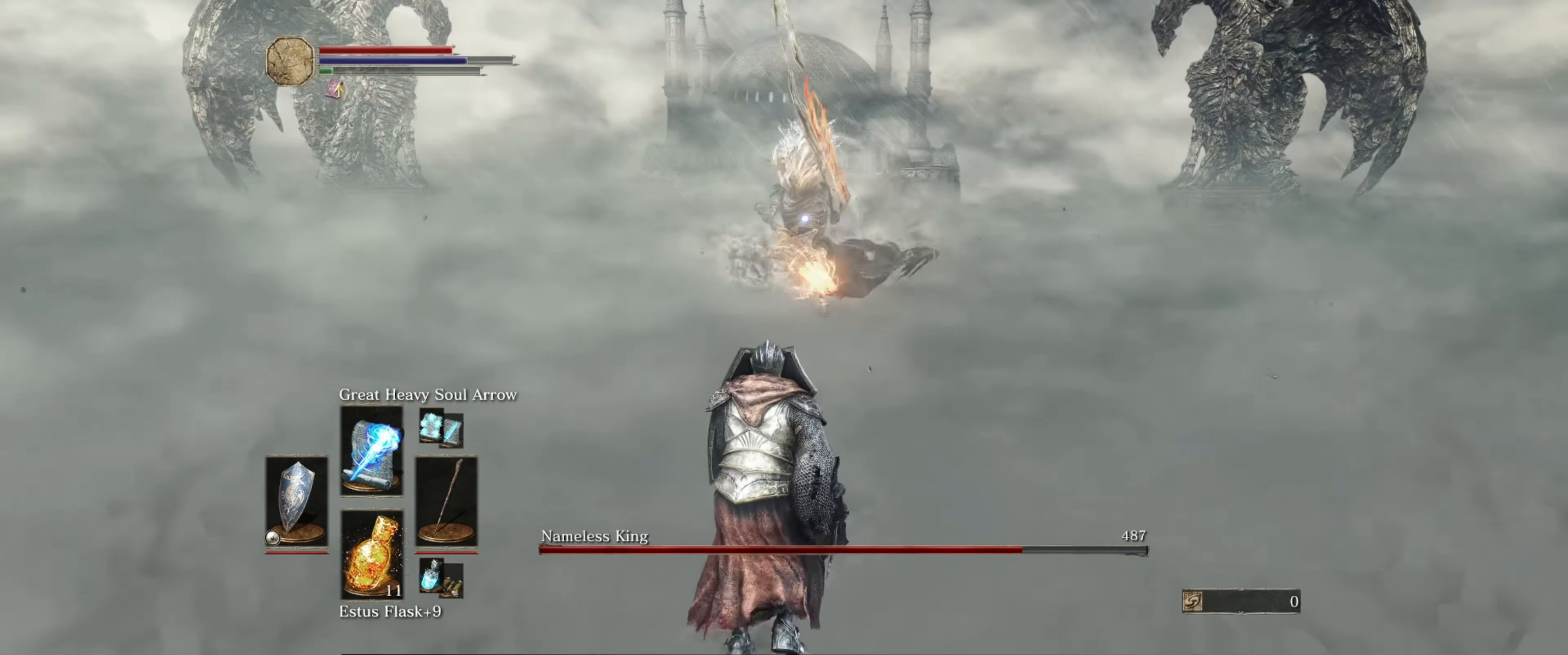
{"buttons": [], "left_stick": "up", "right_stick": "center", "events": [[233, "L1", "up"], [267, "R1", "down"], [367, "R1", "up"], [367, "left_stick", "center"], [417, "left_stick", "up"]]}
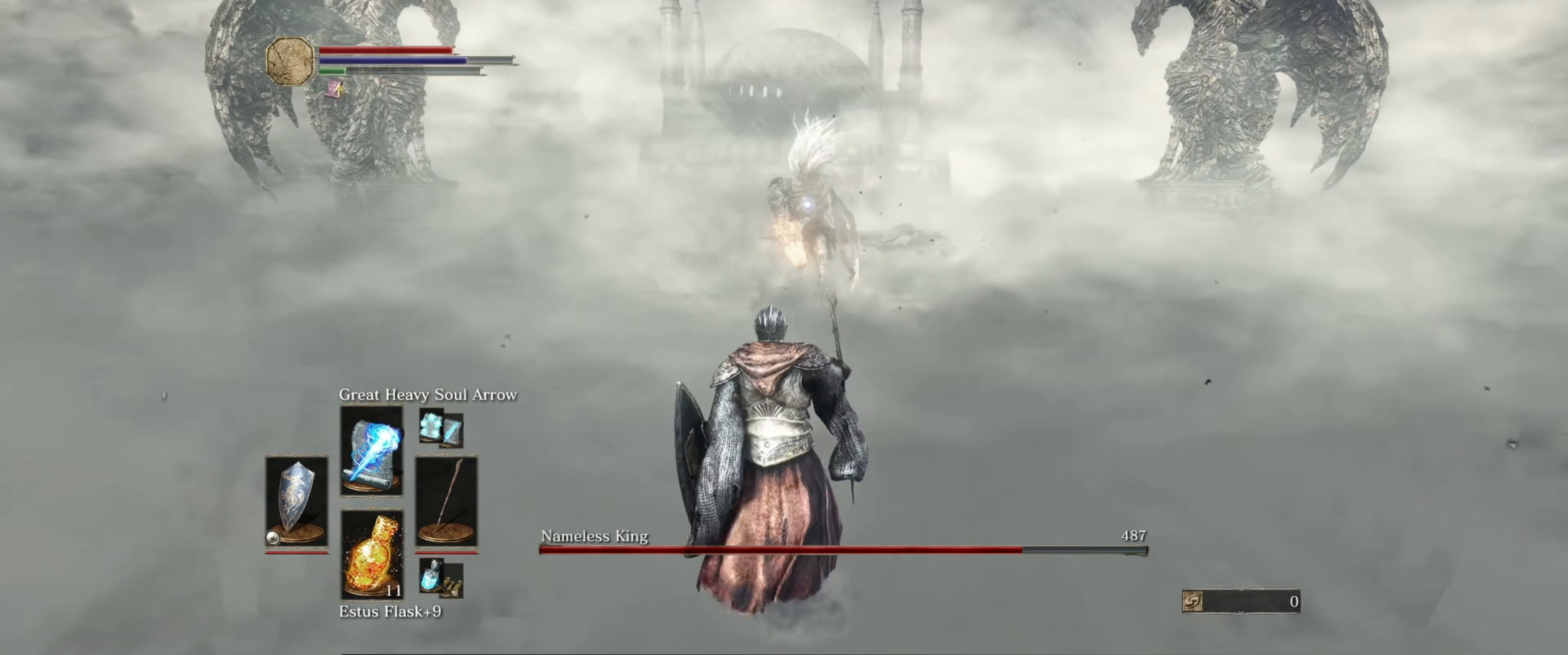
{"buttons": [], "left_stick": "center", "right_stick": "center", "events": [[133, "left_stick", "center"]]}
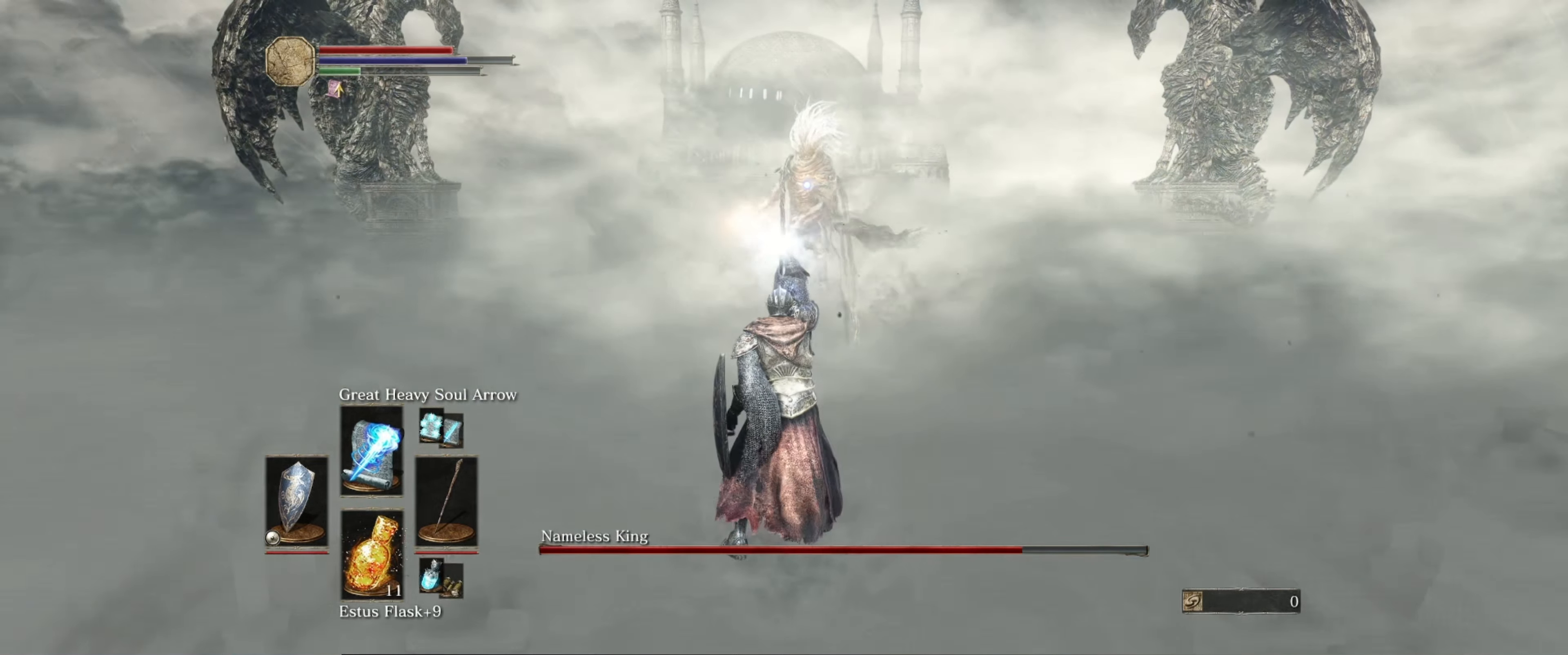
{"buttons": [], "left_stick": "center", "right_stick": "center", "events": []}
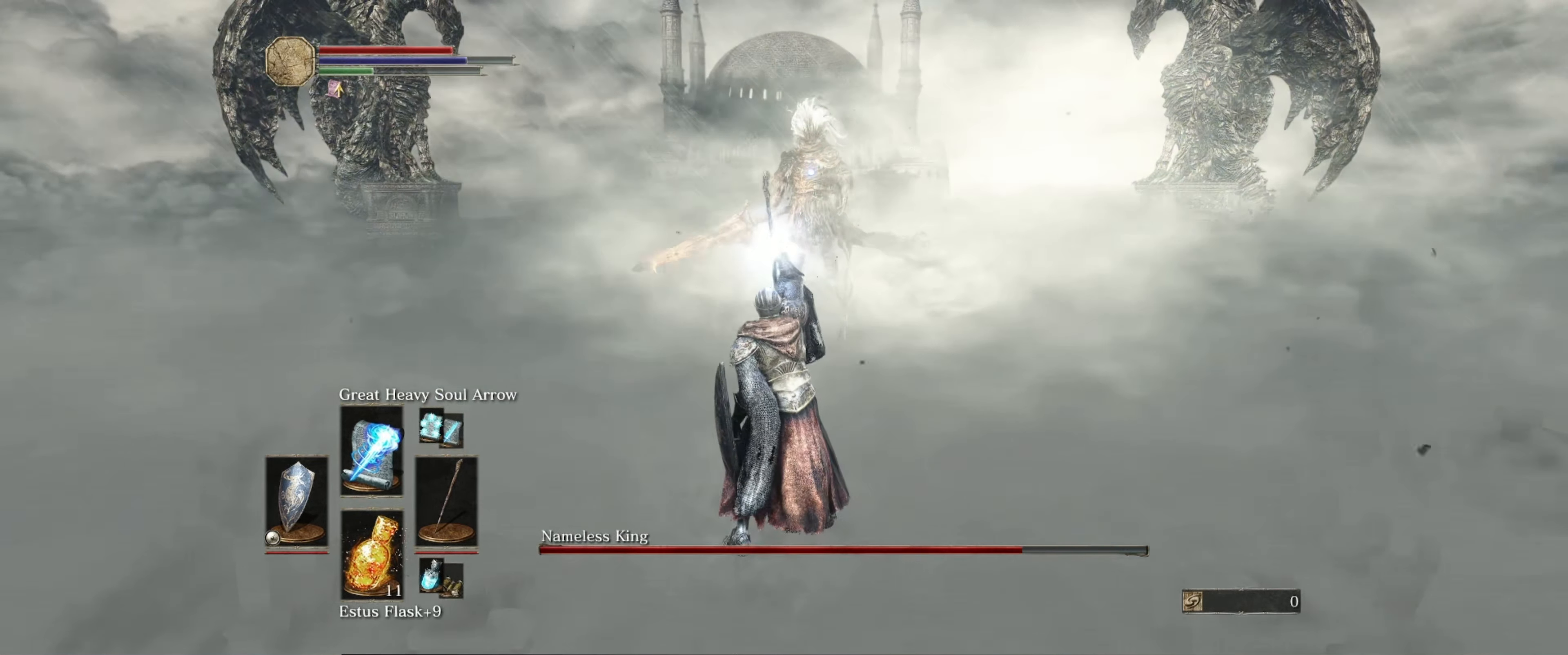
{"buttons": [], "left_stick": "down", "right_stick": "center", "events": [[367, "left_stick", "down"]]}
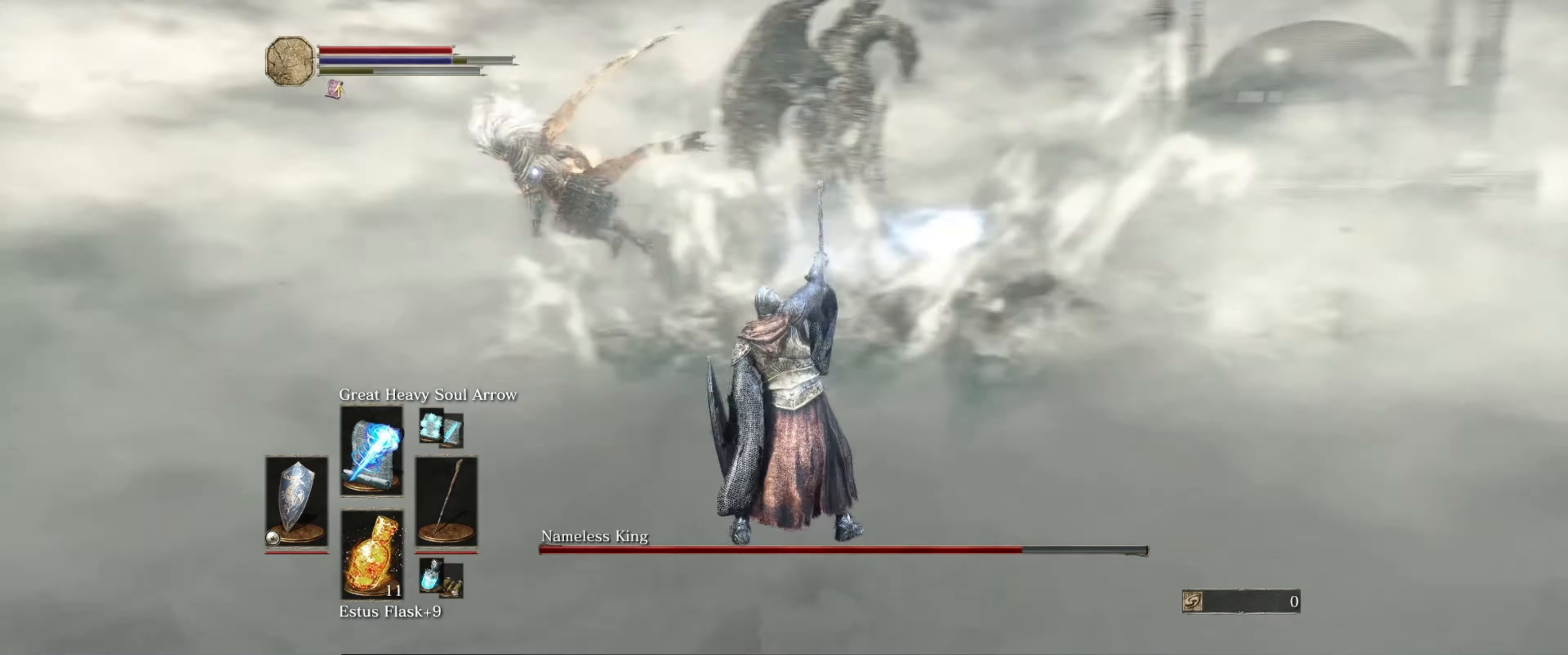
{"buttons": ["L1"], "left_stick": "down-right", "right_stick": "center", "events": [[300, "left_stick", "down-right"], [417, "L1", "down"]]}
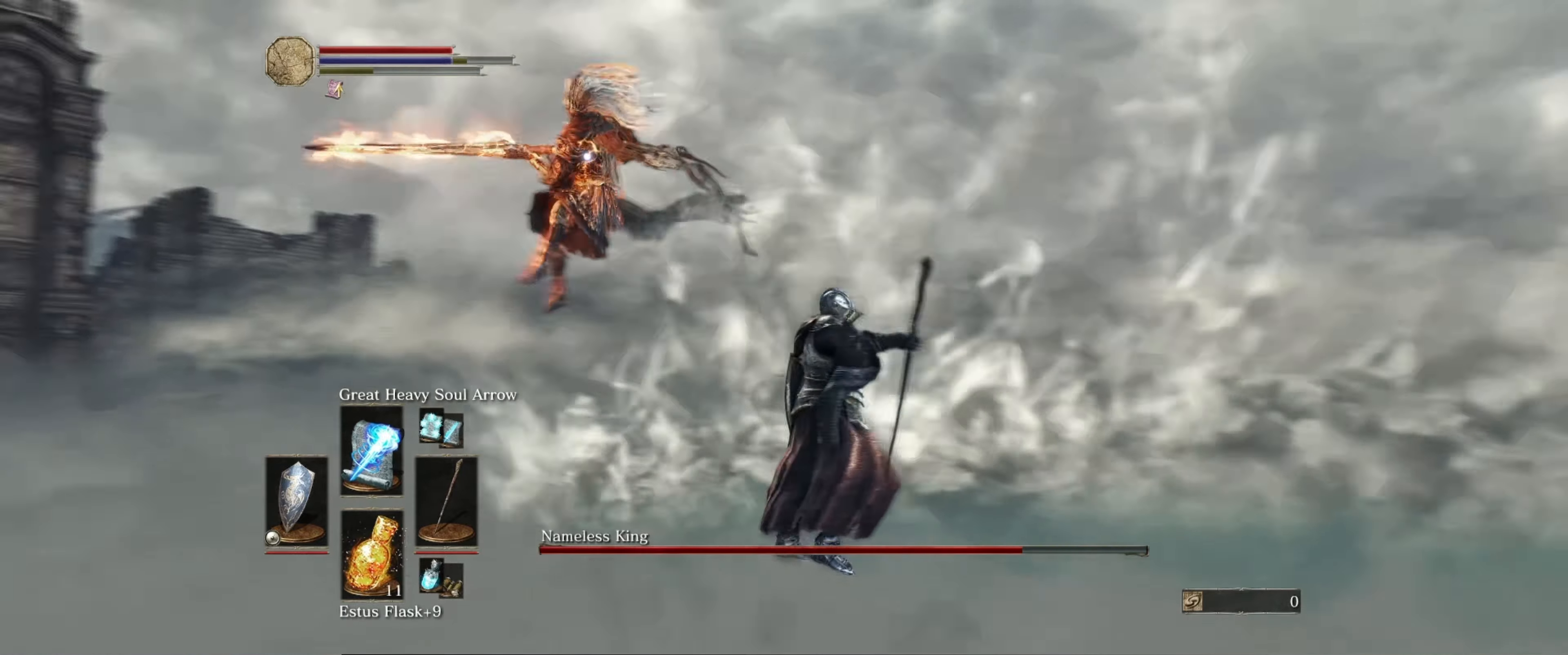
{"buttons": ["L1"], "left_stick": "down", "right_stick": "center", "events": [[184, "left_stick", "down"]]}
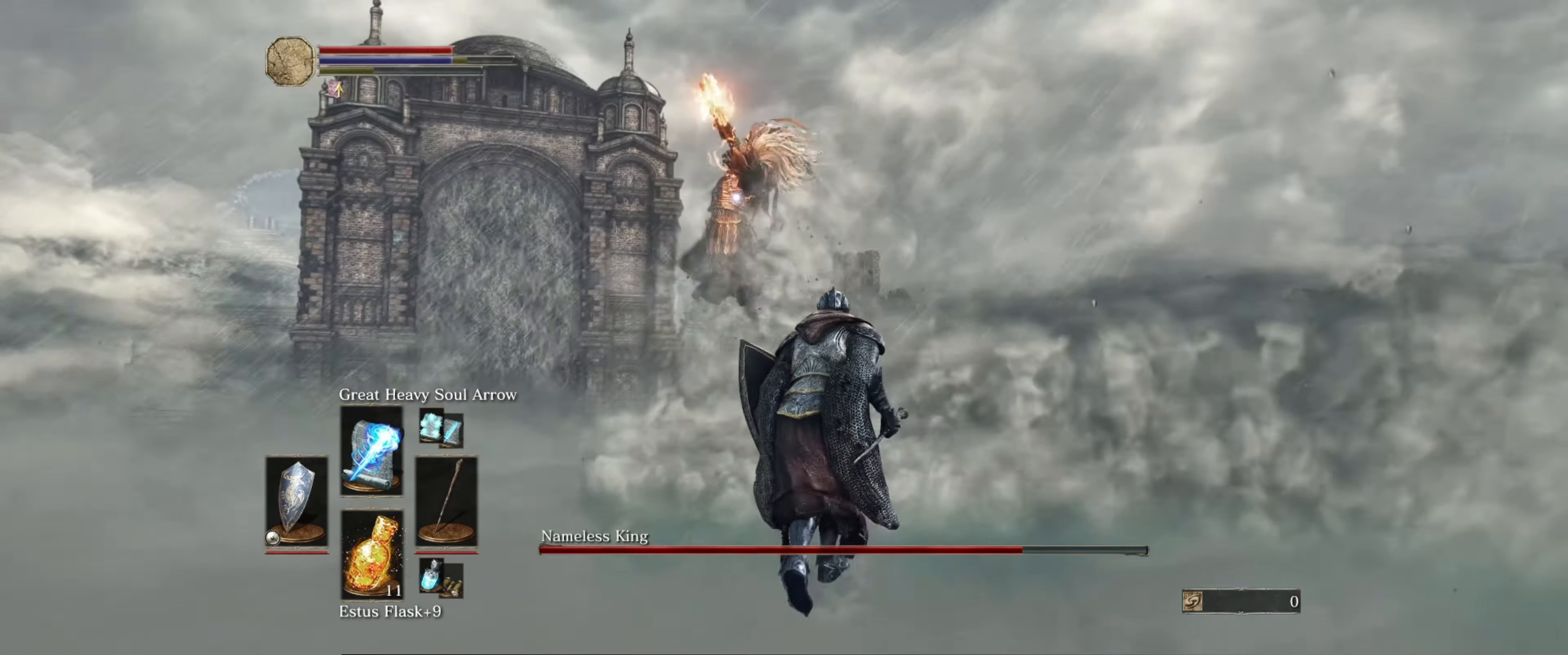
{"buttons": ["L1"], "left_stick": "down", "right_stick": "center", "events": []}
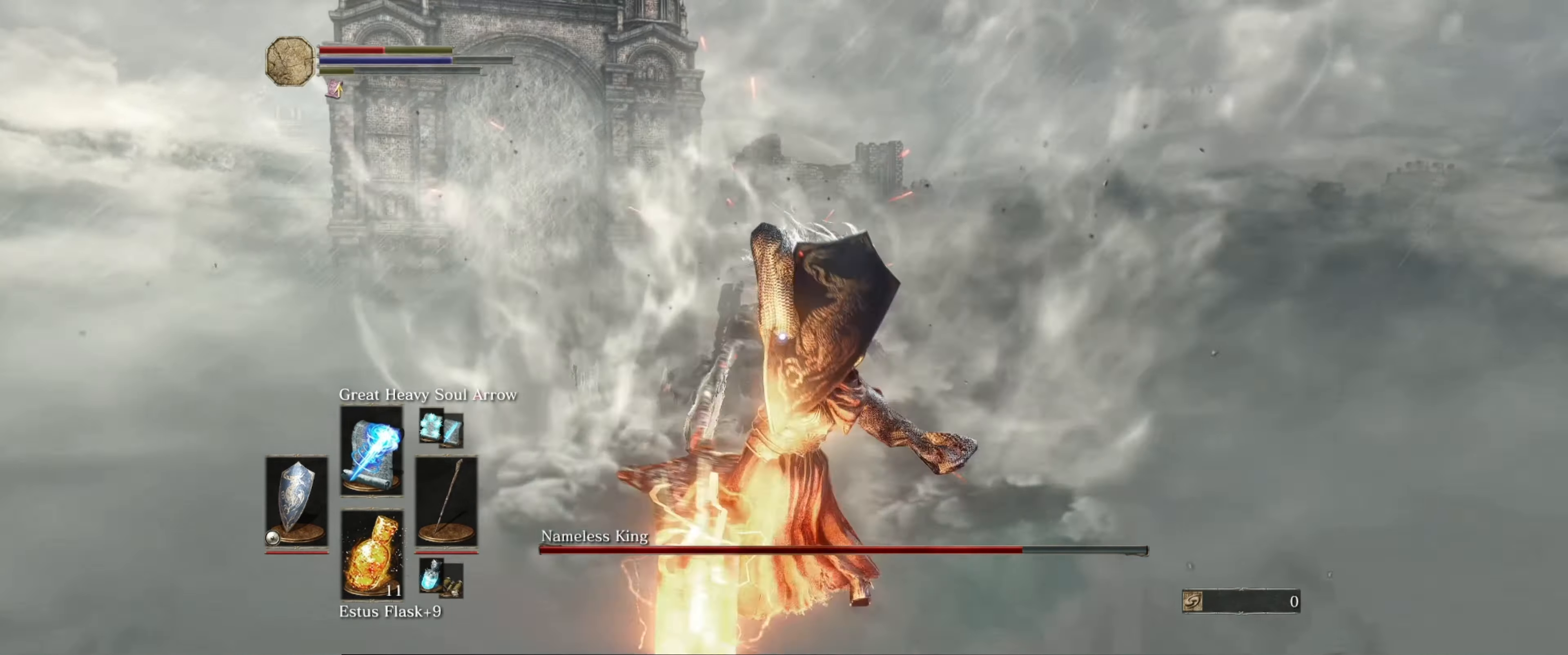
{"buttons": [], "left_stick": "center", "right_stick": "center", "events": [[217, "L1", "up"], [234, "left_stick", "center"]]}
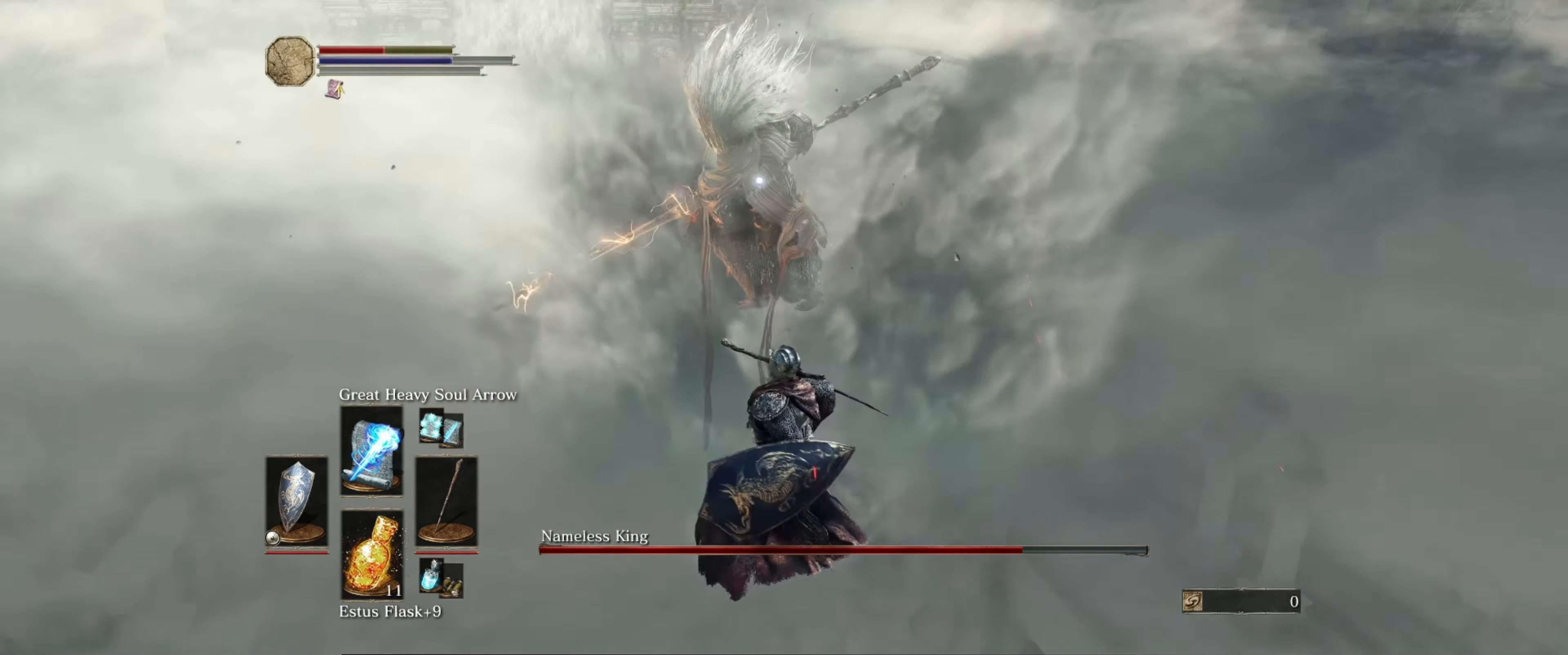
{"buttons": ["L1"], "left_stick": "down", "right_stick": "center", "events": [[17, "left_stick", "down"], [167, "L1", "down"], [350, "B", "down"], [434, "B", "up"]]}
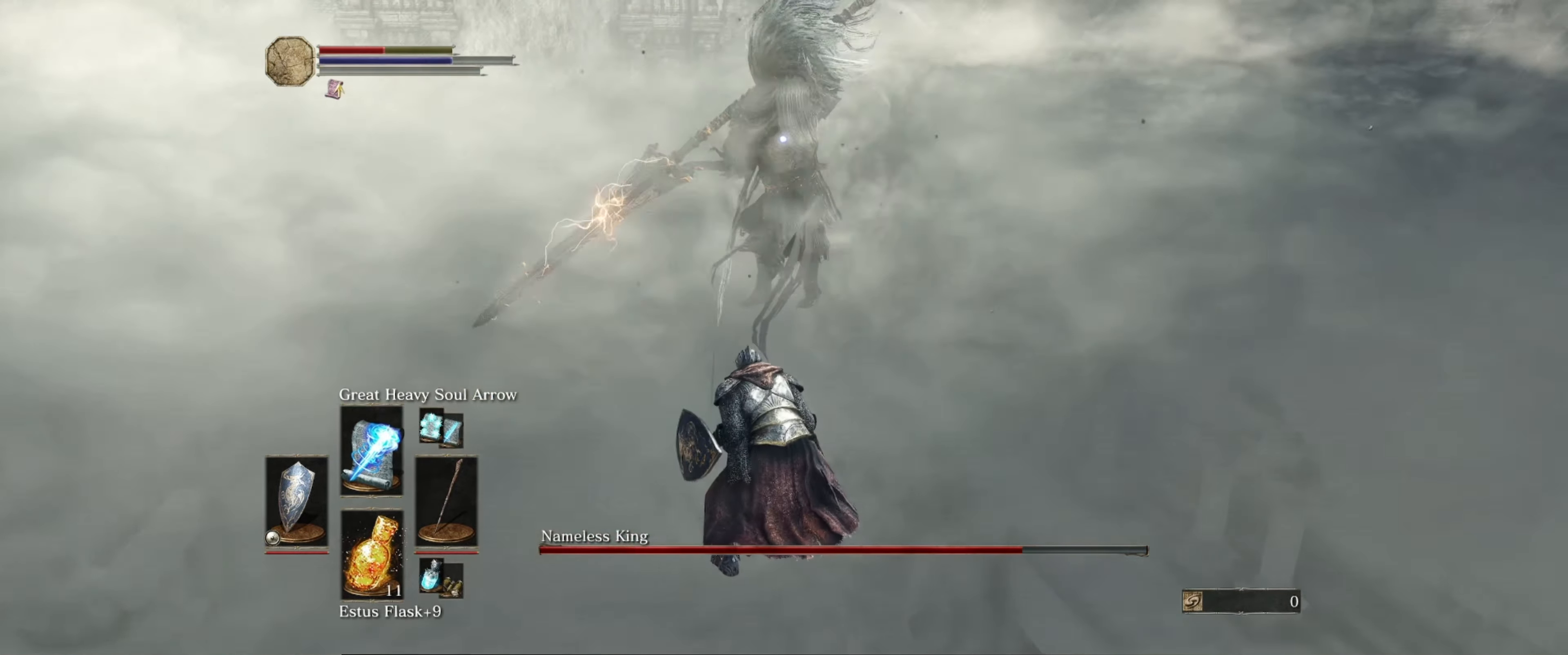
{"buttons": ["L1"], "left_stick": "down", "right_stick": "center", "events": [[17, "B", "down"], [67, "B", "up"], [184, "B", "down"], [250, "B", "up"]]}
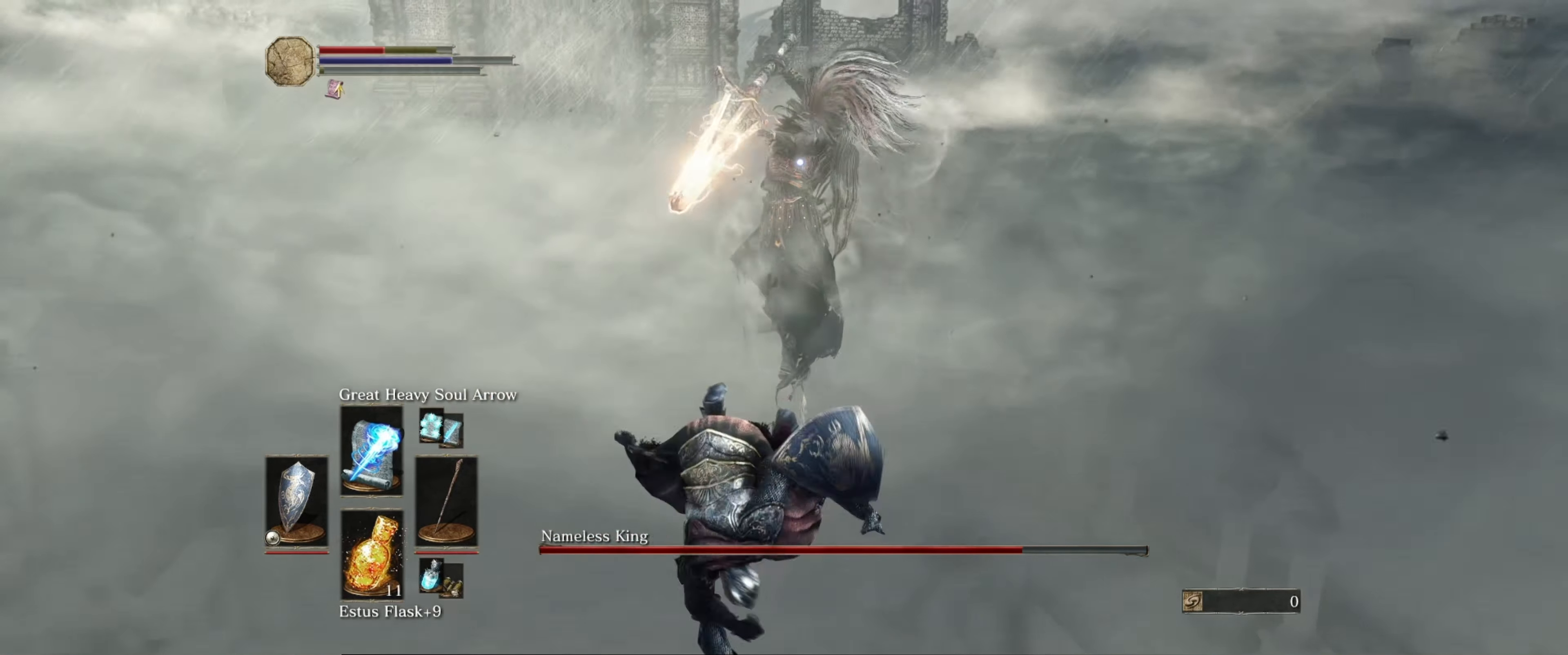
{"buttons": ["B", "L1"], "left_stick": "down", "right_stick": "center", "events": [[317, "B", "down"], [400, "B", "up"], [450, "B", "down"]]}
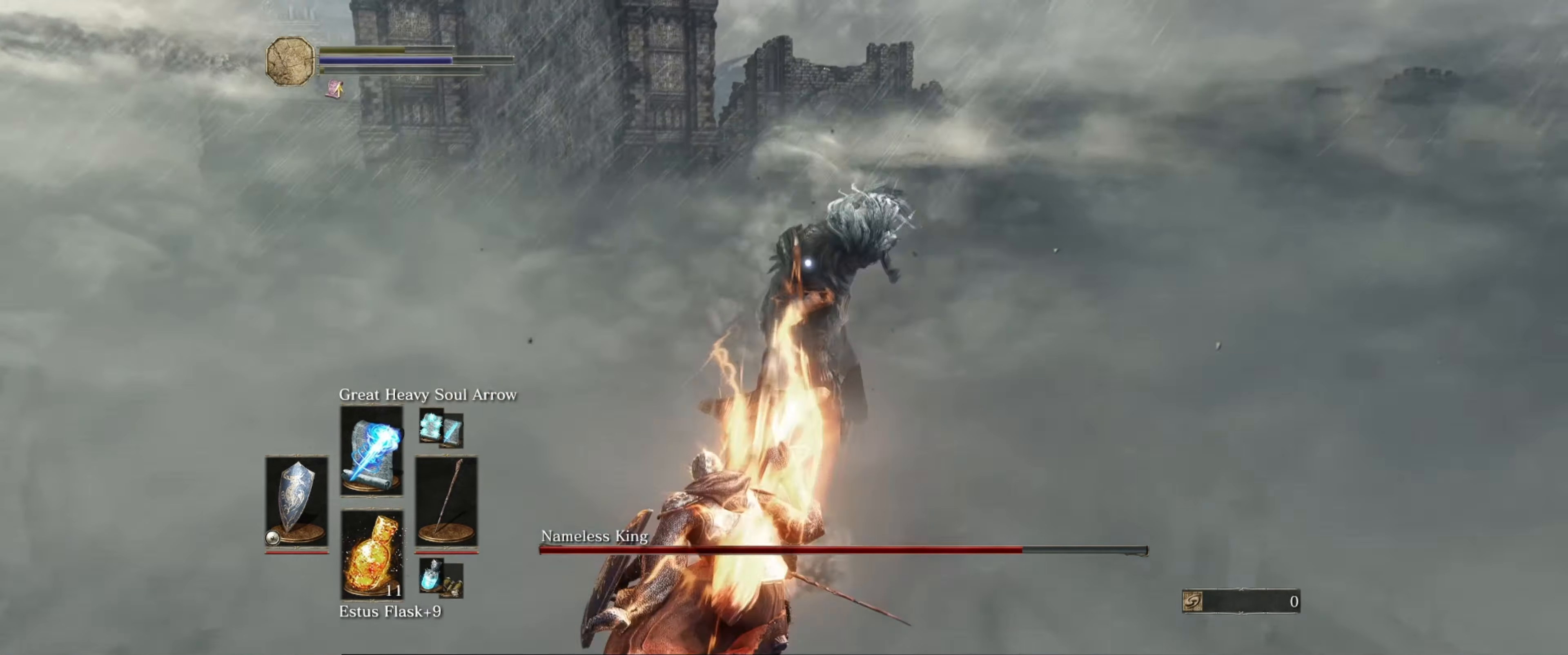
{"buttons": [], "left_stick": "down", "right_stick": "center", "events": [[34, "B", "up"], [467, "L1", "up"]]}
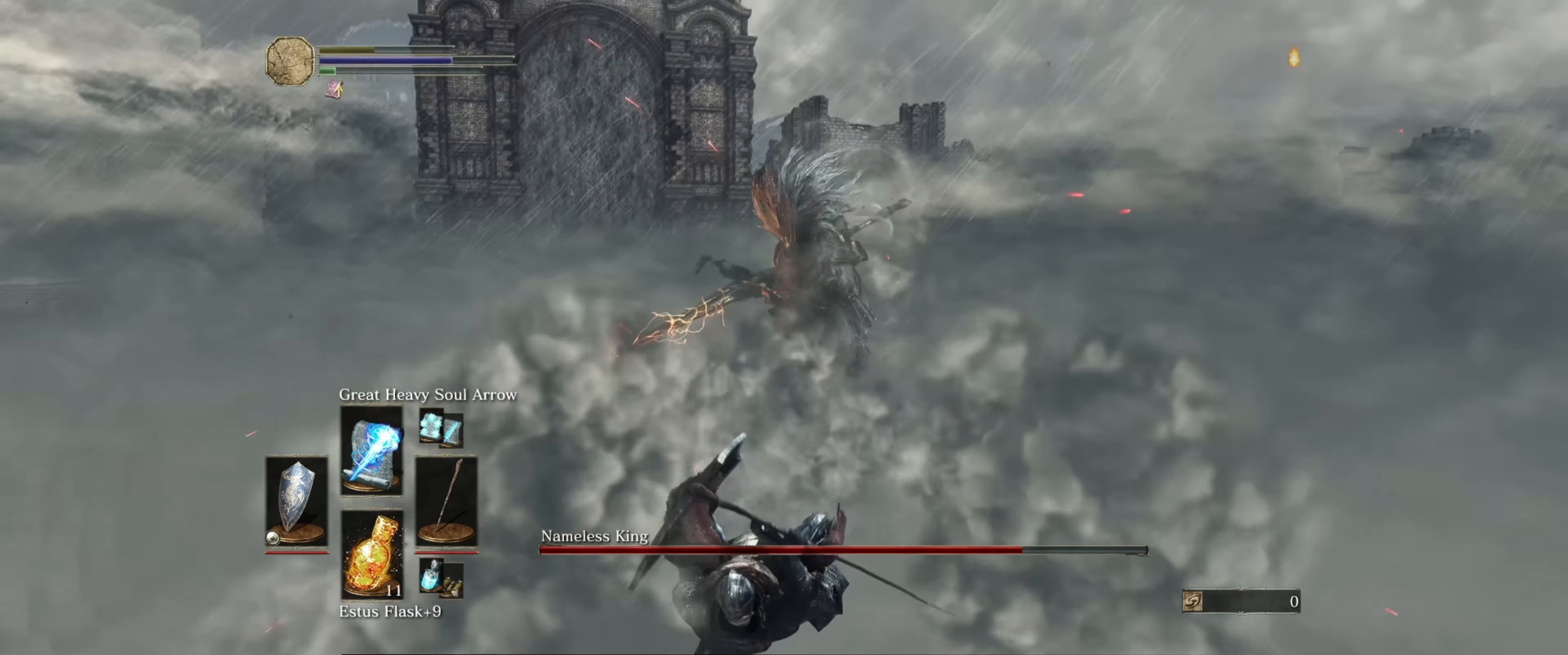
{"buttons": [], "left_stick": "center", "right_stick": "center", "events": [[34, "left_stick", "center"]]}
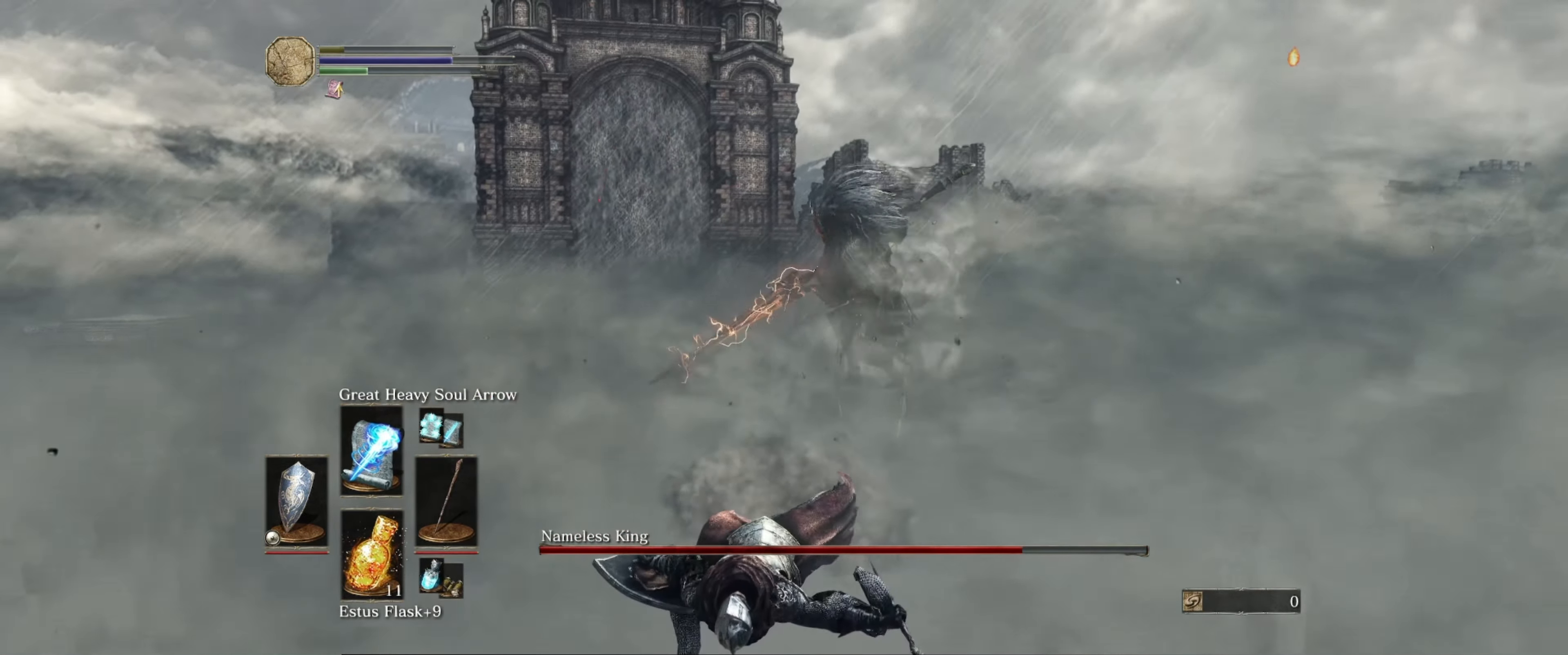
{"buttons": [], "left_stick": "center", "right_stick": "center", "events": [[17, "right_stick", "left"], [184, "right_stick", "center"]]}
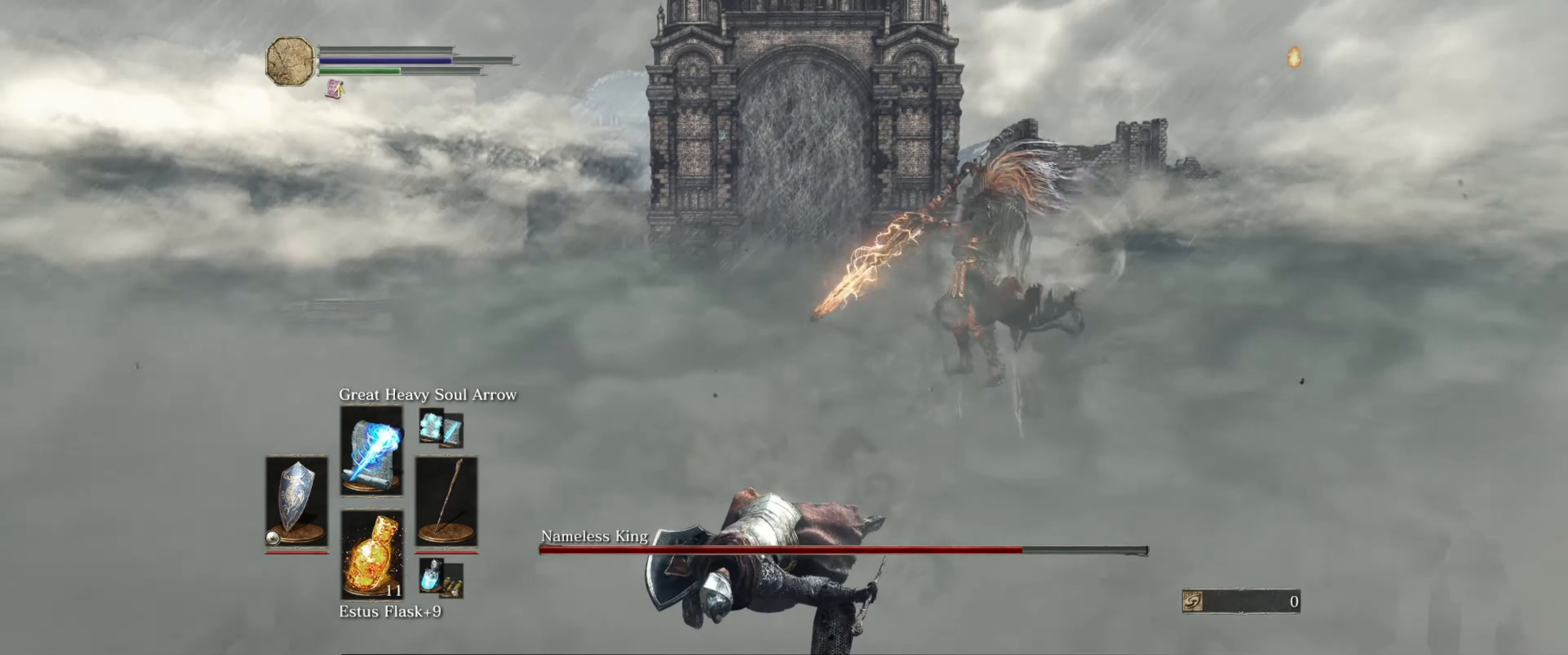
{"buttons": [], "left_stick": "center", "right_stick": "center", "events": []}
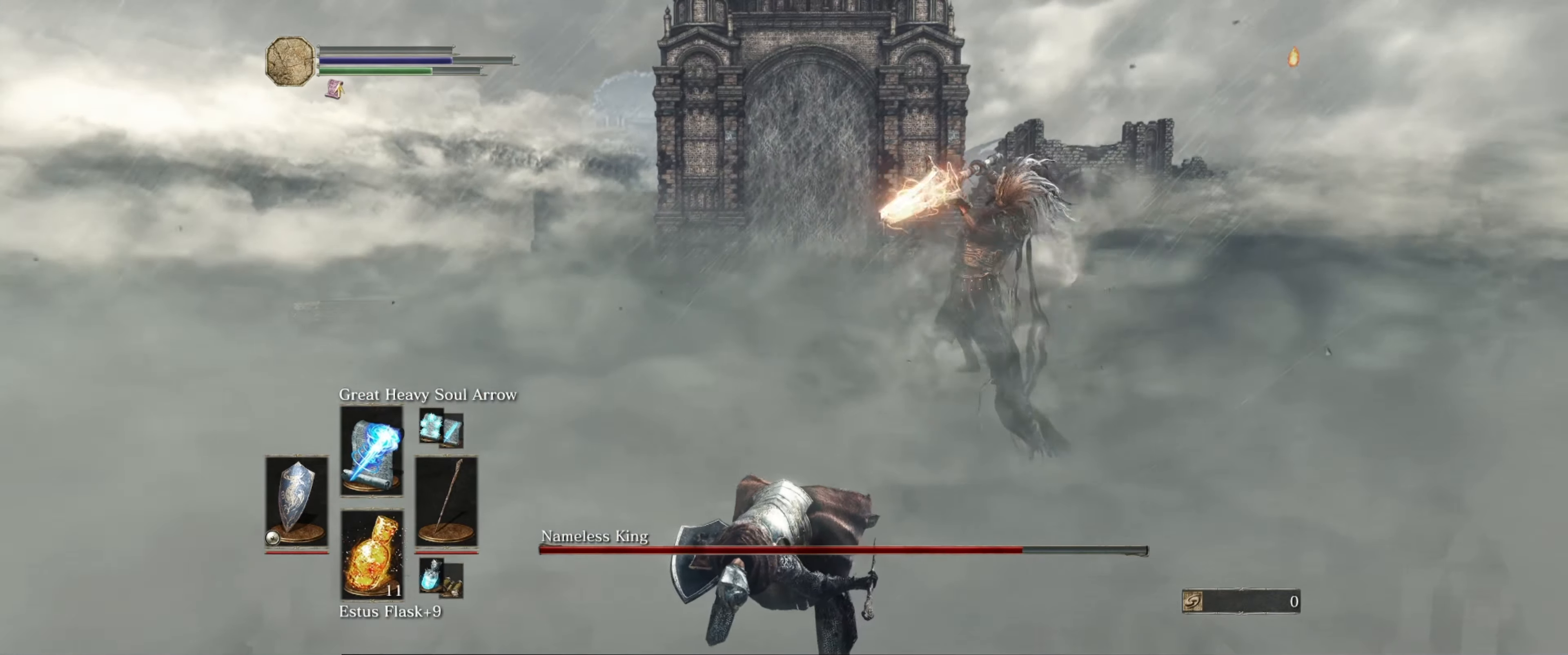
{"buttons": [], "left_stick": "center", "right_stick": "center", "events": []}
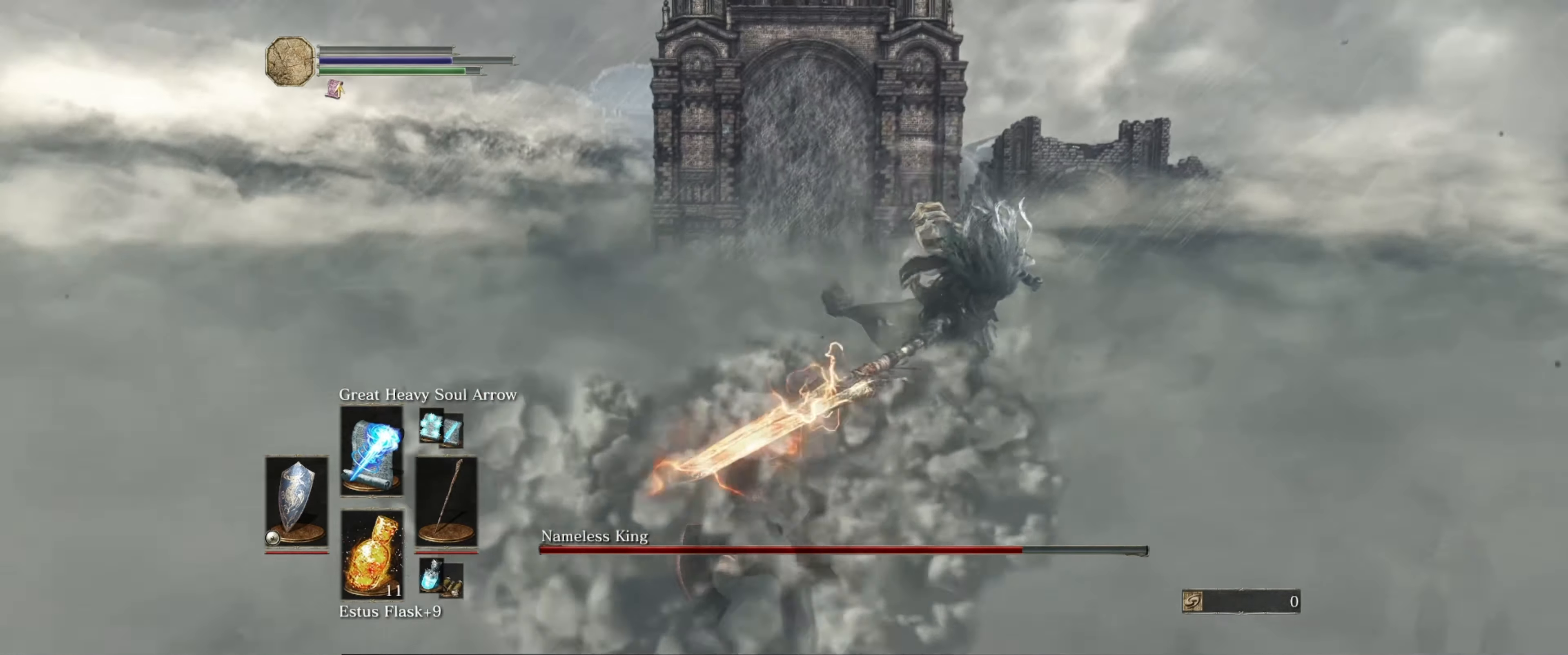
{"buttons": [], "left_stick": "center", "right_stick": "center", "events": [[33, "right_stick", "down"], [233, "right_stick", "center"]]}